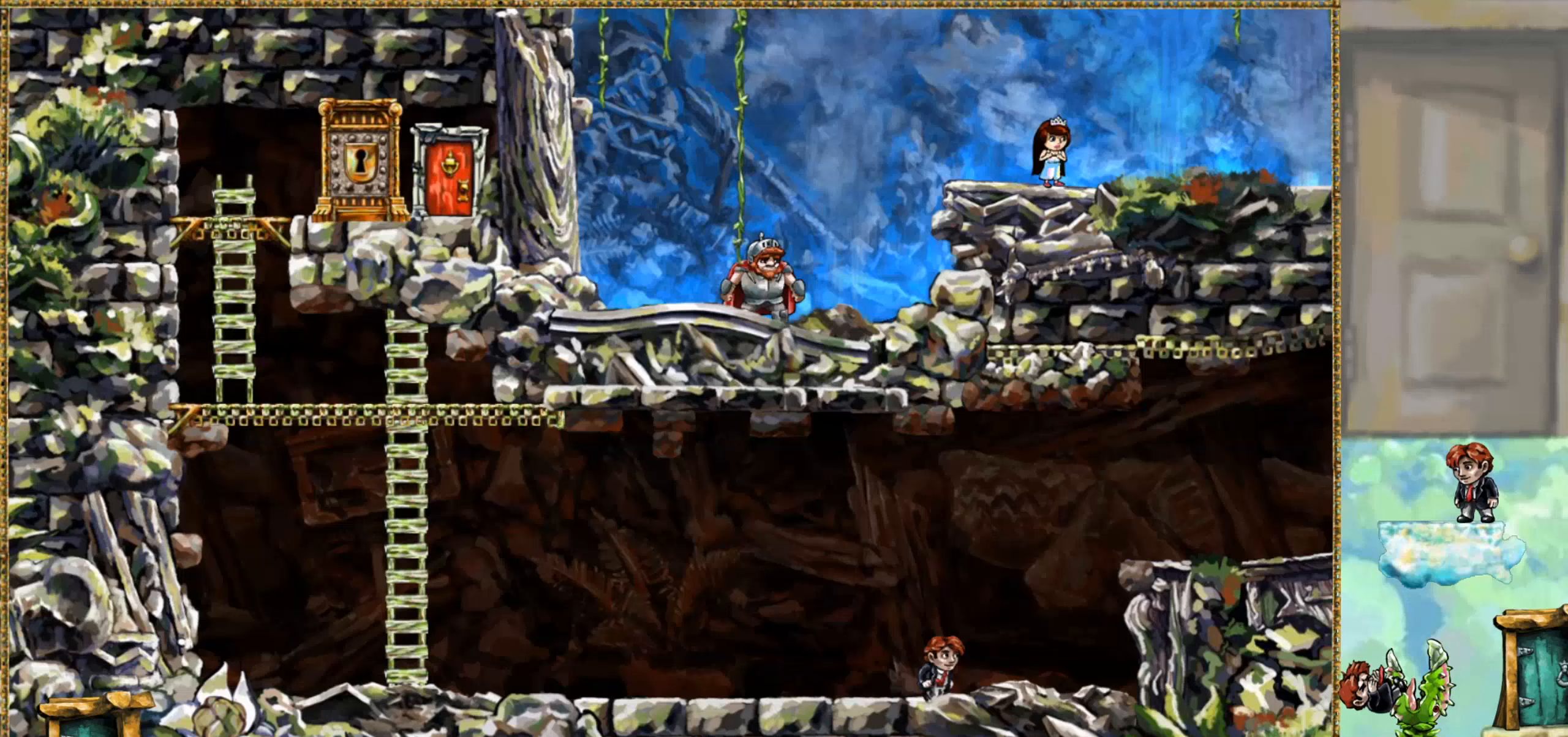
Gameplay with keyboard; each line is a JSON object with the keys held at the frame after it. "events" lists presses ("down") and releases ("up") of "jump", "left", "rewind", "right" and "x1" between this image and that frame as [ms after this image, input, new state], when the widget could be followed in between. No other keys are recorded. Mouse input is not recorded. Key names are as the overlay labels them; some are game actions (e.g. jump) rather than physical keys. Not read: other_keys.
{"keys": ["left"], "events": [[50, "right", "up"], [350, "left", "down"]]}
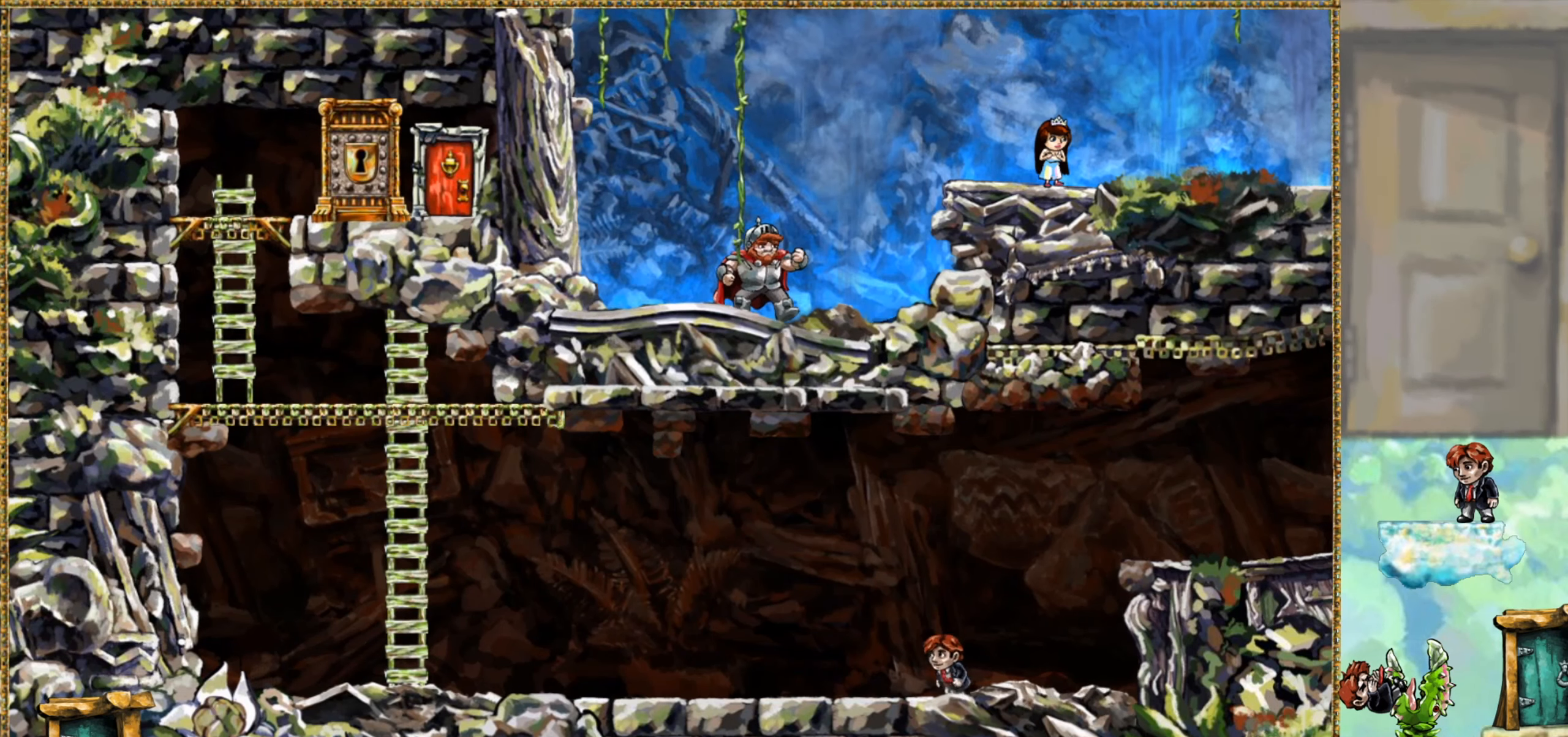
{"keys": ["left"], "events": []}
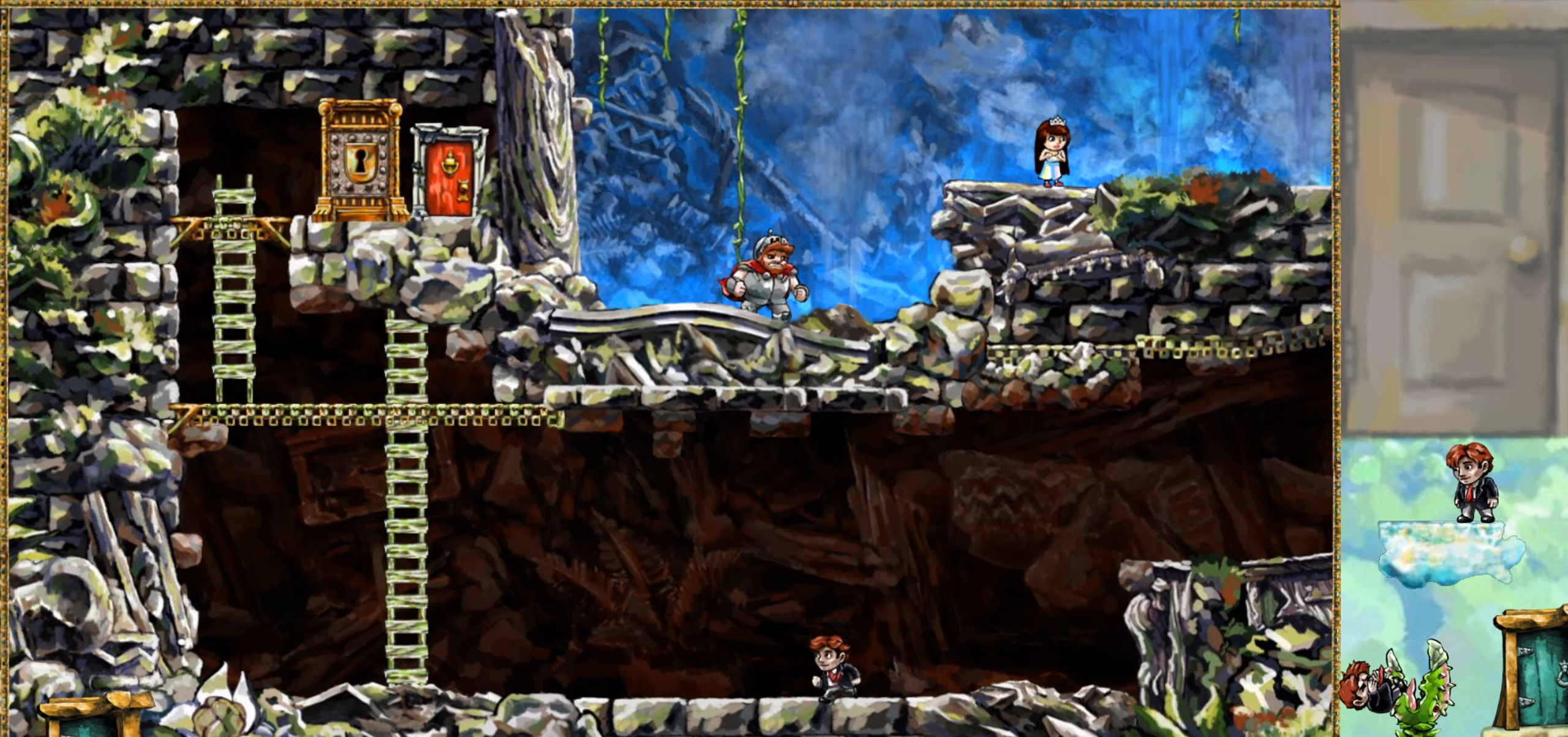
{"keys": ["jump", "right"], "events": [[167, "right", "down"], [183, "left", "up"], [467, "jump", "down"]]}
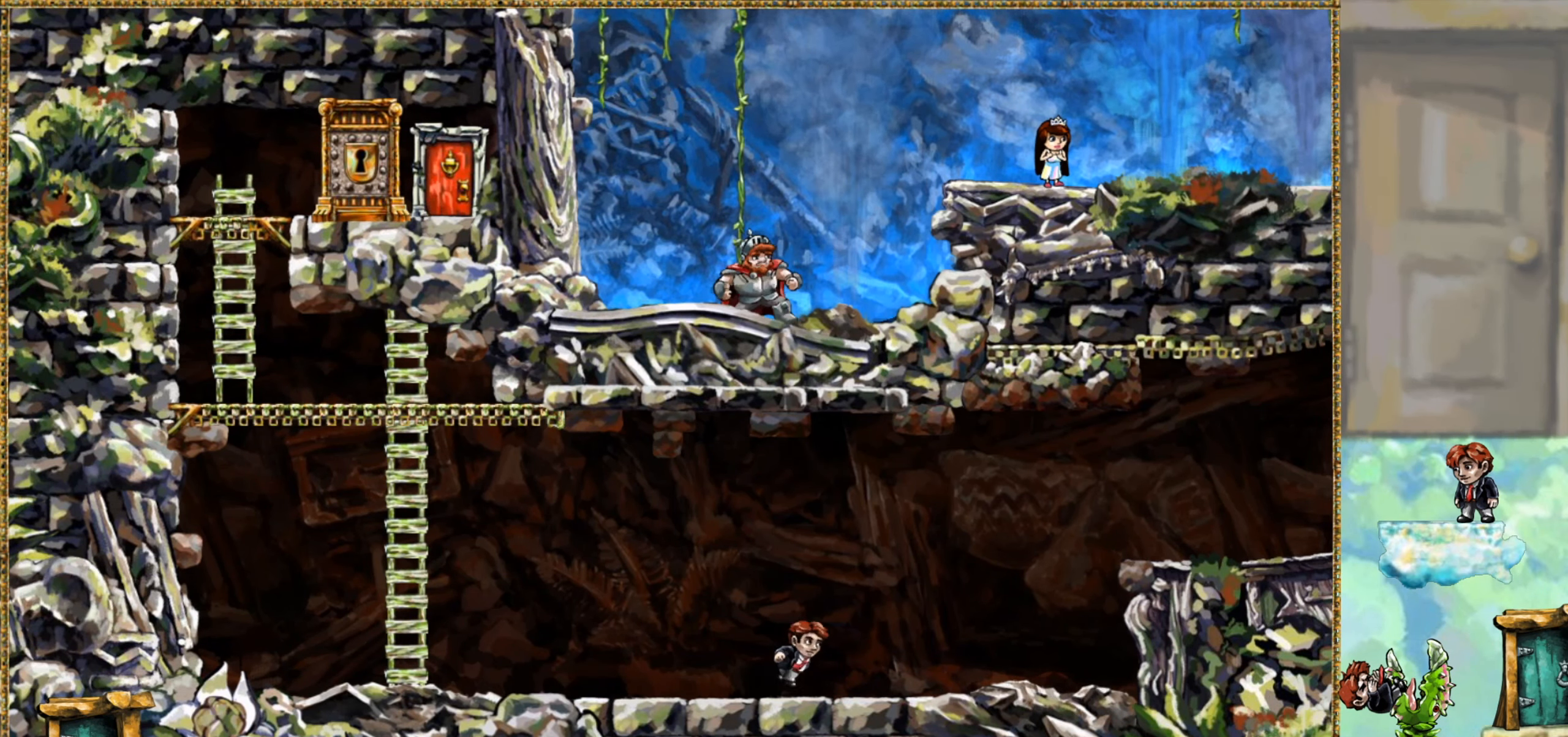
{"keys": ["left"], "events": [[133, "jump", "up"], [400, "right", "up"], [450, "left", "down"]]}
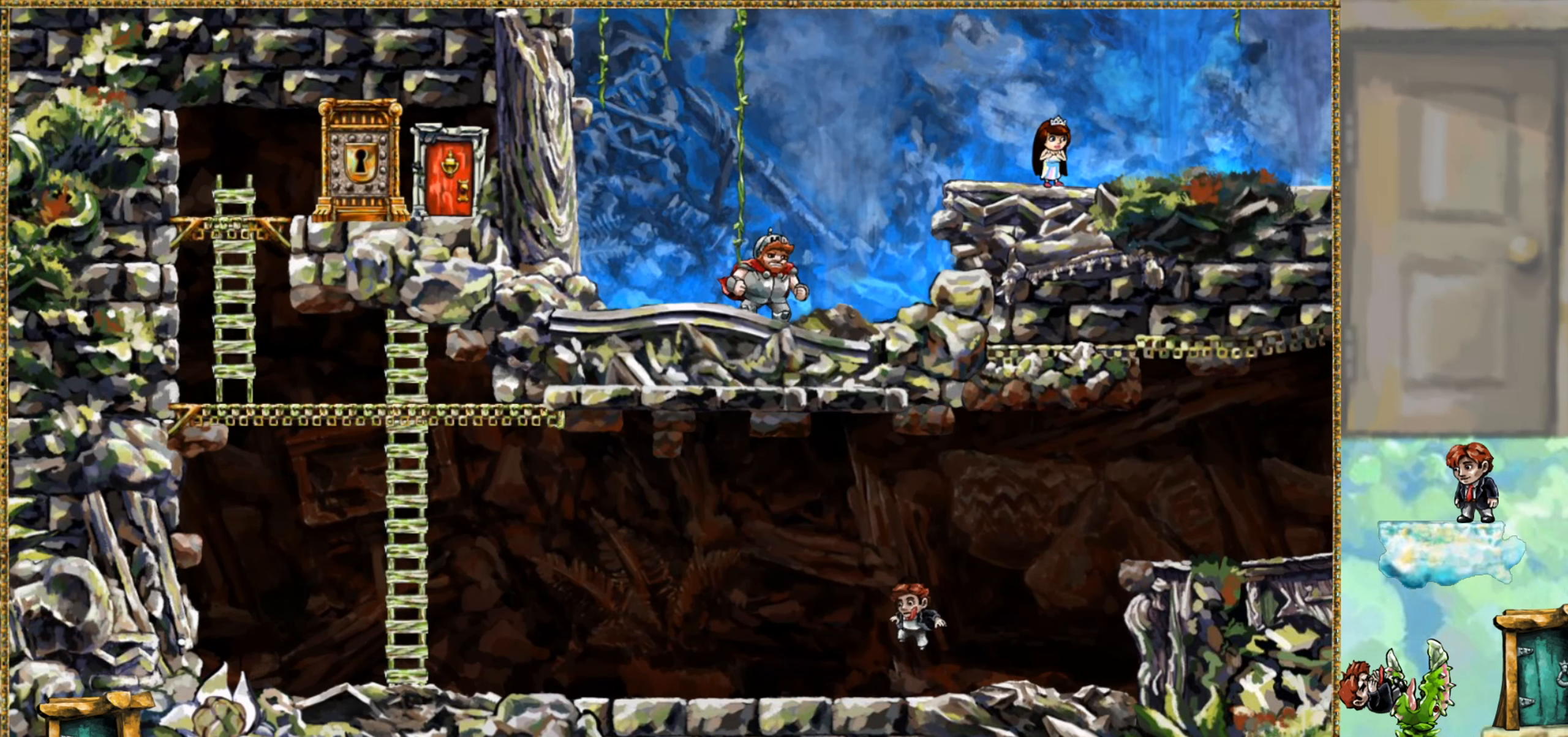
{"keys": ["right"], "events": [[217, "left", "up"], [467, "right", "down"]]}
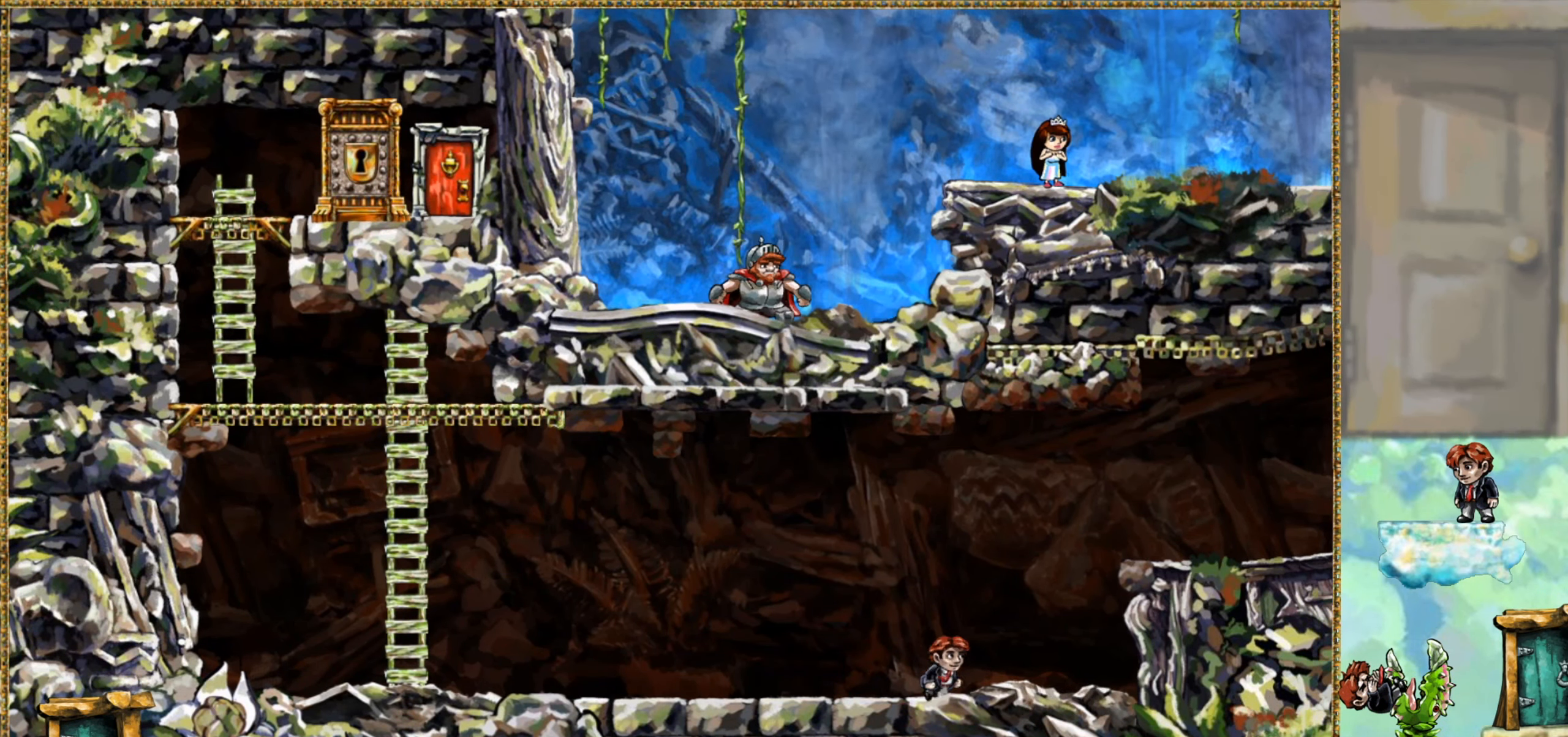
{"keys": [], "events": [[67, "right", "up"], [333, "right", "down"], [417, "right", "up"]]}
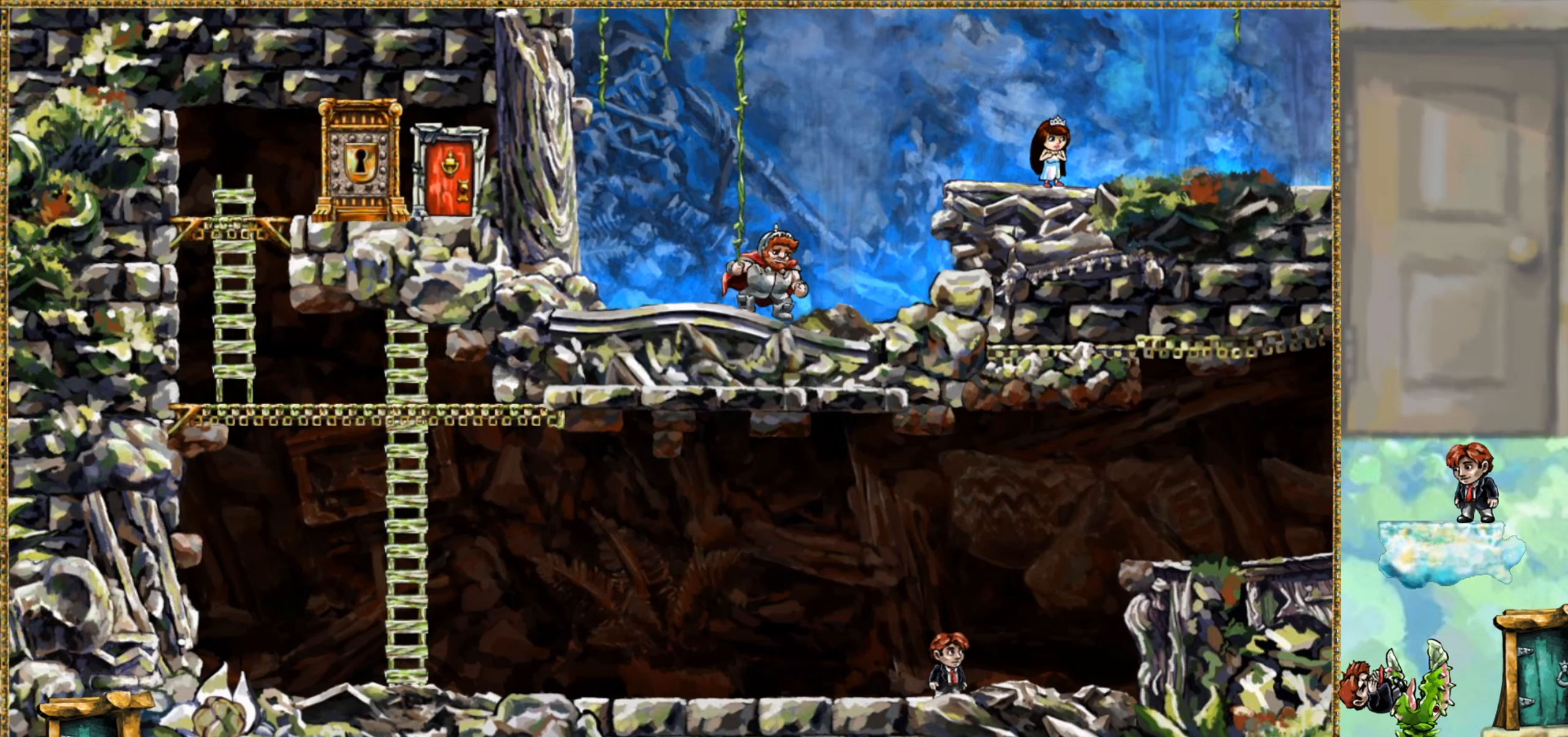
{"keys": [], "events": []}
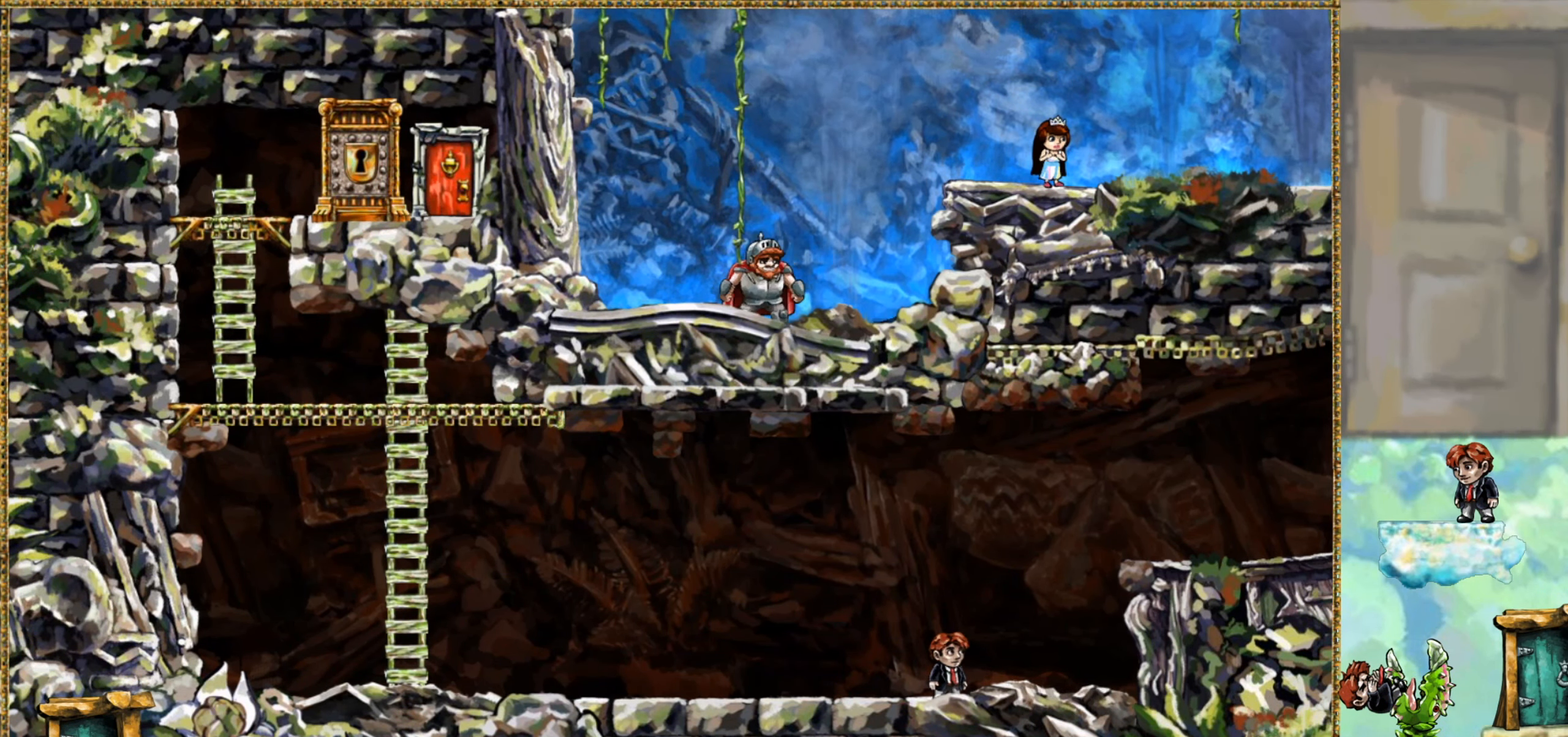
{"keys": [], "events": []}
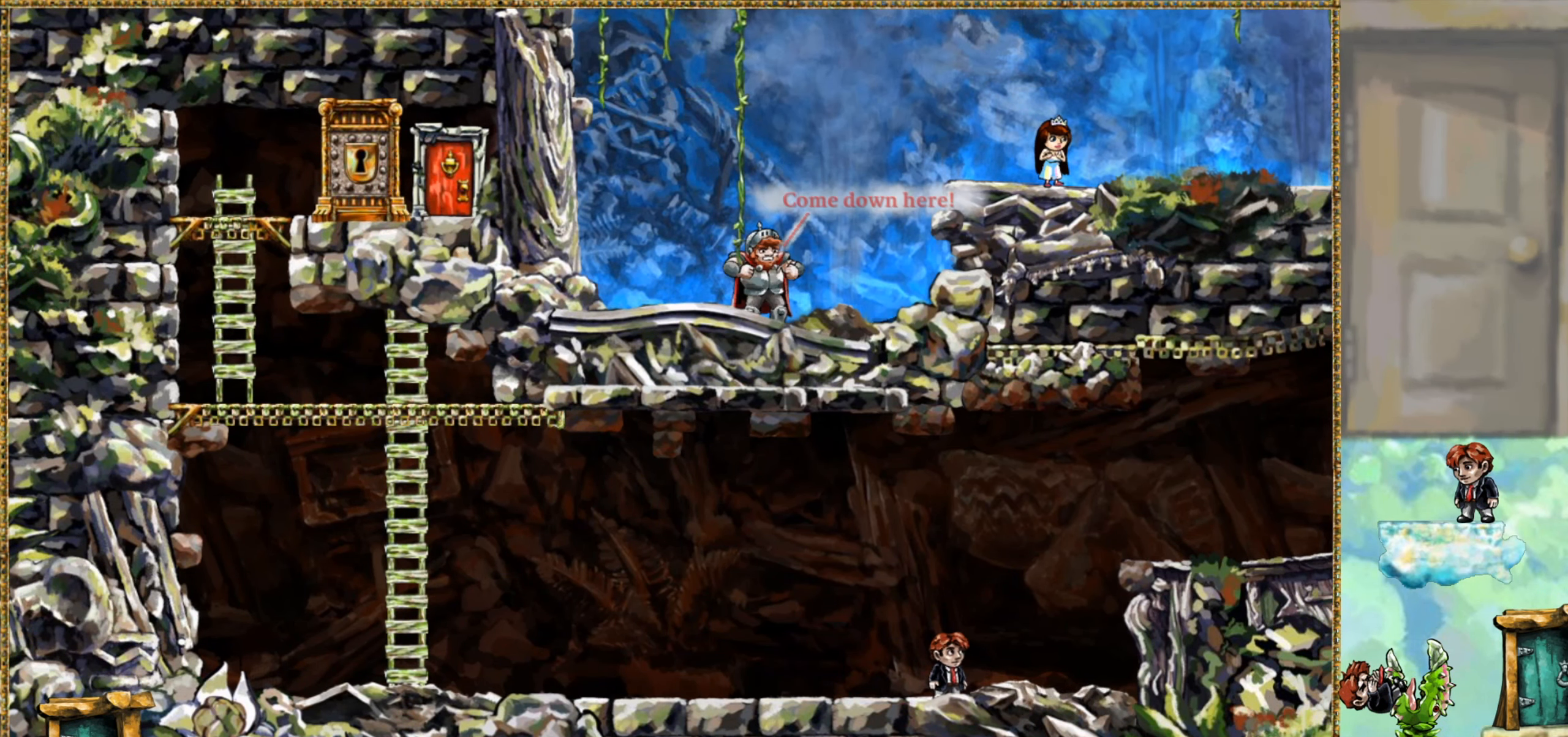
{"keys": [], "events": []}
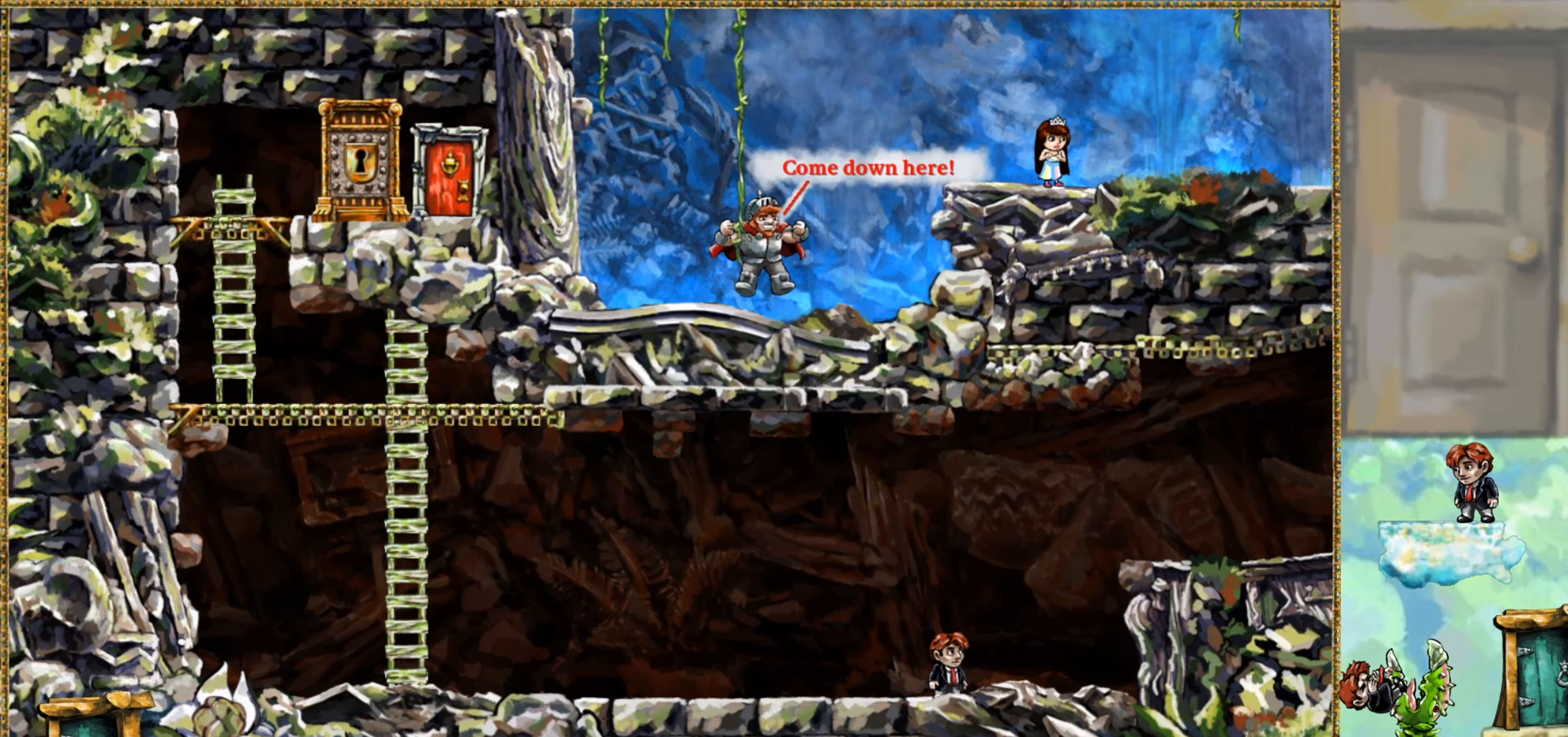
{"keys": [], "events": []}